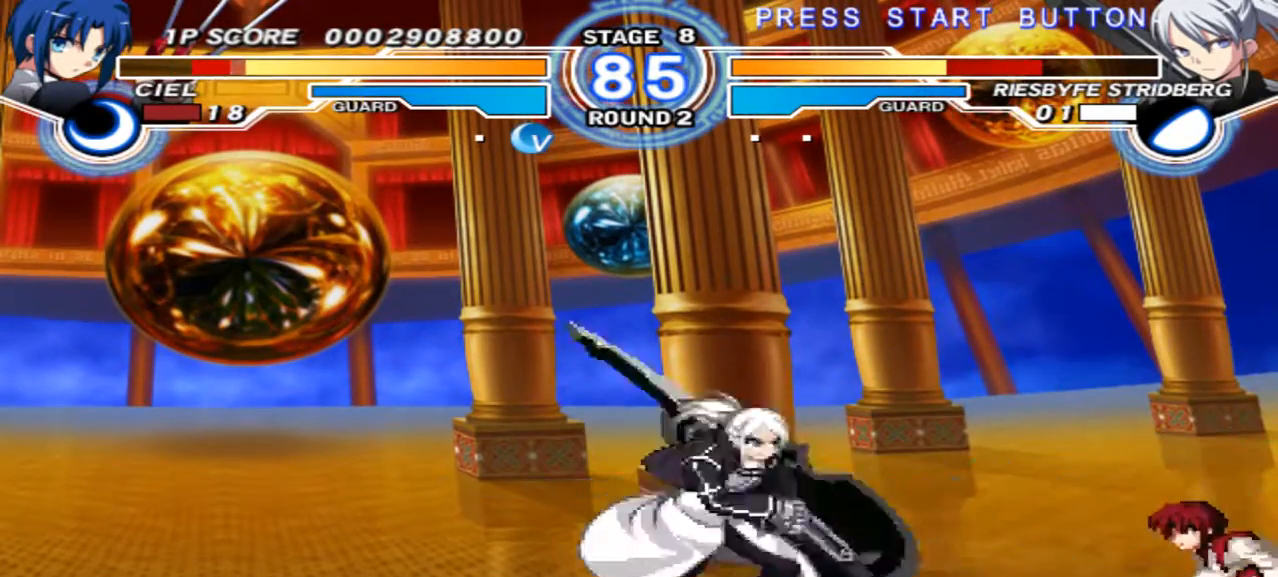
Gameplay with a controller (Xbox layout); each line is a JSON object with the inputs held at the frame after it. "events" lists button and stick changes between this image and that frame as [ms after this image, input, new state], when the widget could be followed in between. Not read: L3 R1 R3 Y.
{"buttons": [], "left_stick": "center", "right_stick": "center", "events": [[67, "left_stick", "left"], [133, "left_stick", "up-left"], [300, "left_stick", "center"]]}
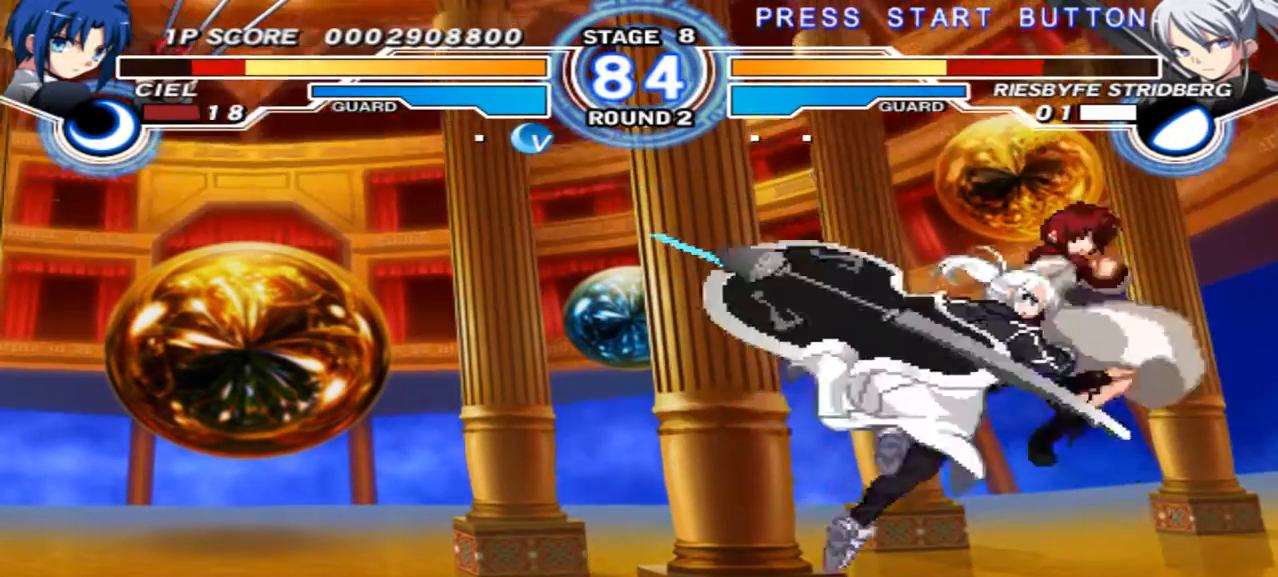
{"buttons": [], "left_stick": "center", "right_stick": "center", "events": [[333, "left_stick", "down"], [500, "left_stick", "center"]]}
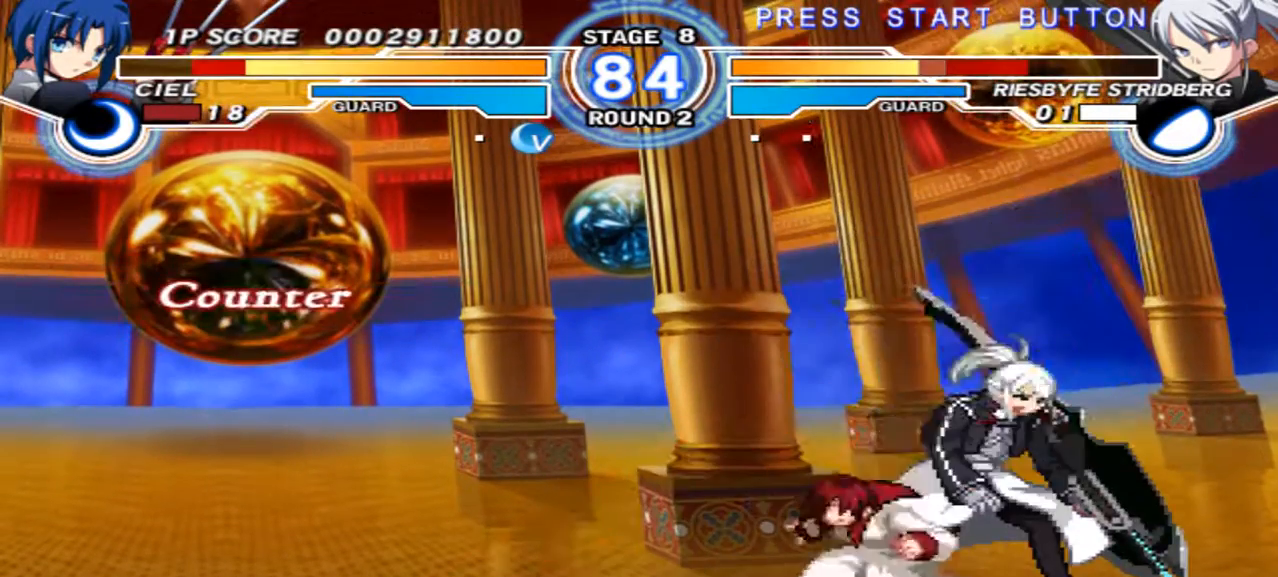
{"buttons": [], "left_stick": "center", "right_stick": "center", "events": [[200, "X", "down"], [300, "X", "up"]]}
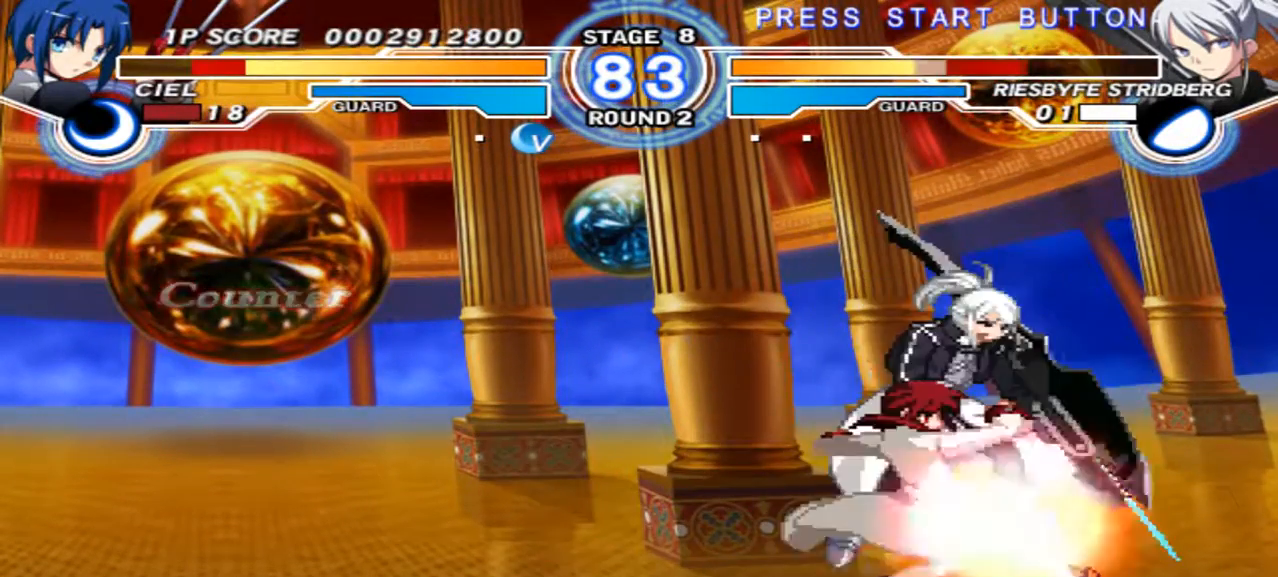
{"buttons": [], "left_stick": "right", "right_stick": "center", "events": [[367, "left_stick", "right"], [433, "left_stick", "center"], [500, "left_stick", "right"]]}
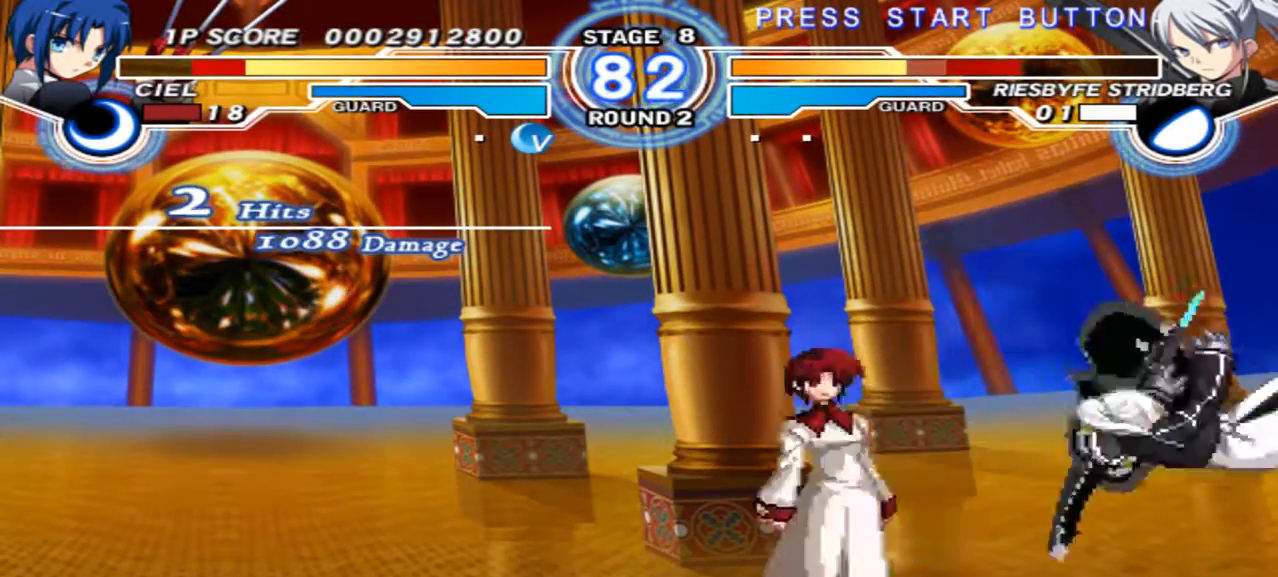
{"buttons": [], "left_stick": "center", "right_stick": "center", "events": [[333, "left_stick", "center"]]}
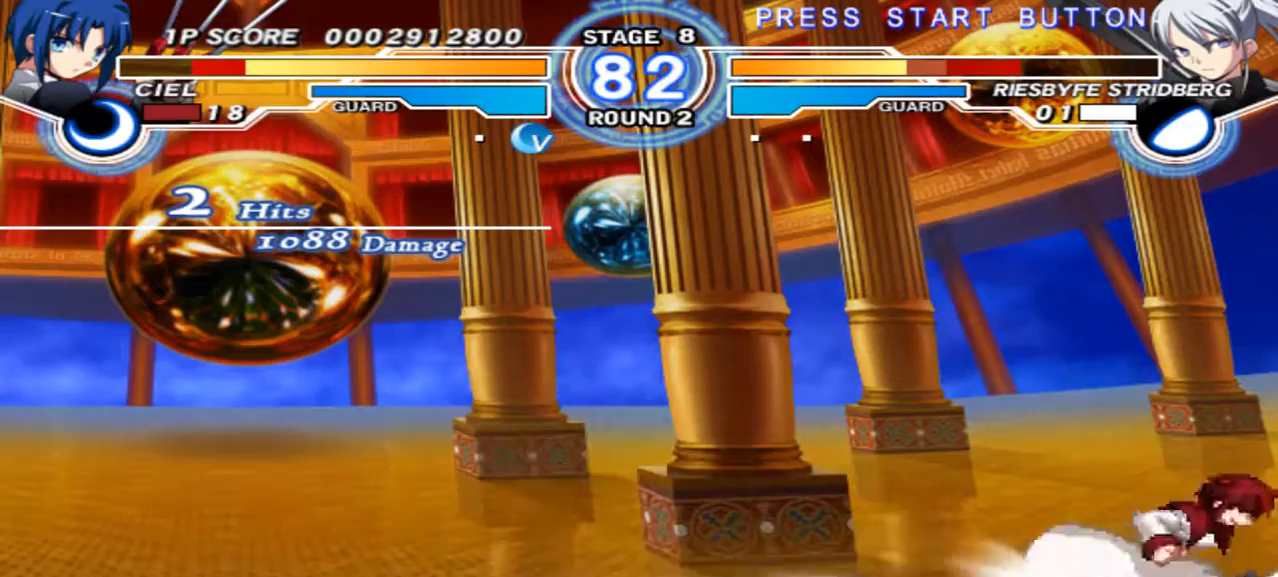
{"buttons": [], "left_stick": "center", "right_stick": "center", "events": [[200, "left_stick", "up"], [400, "left_stick", "center"]]}
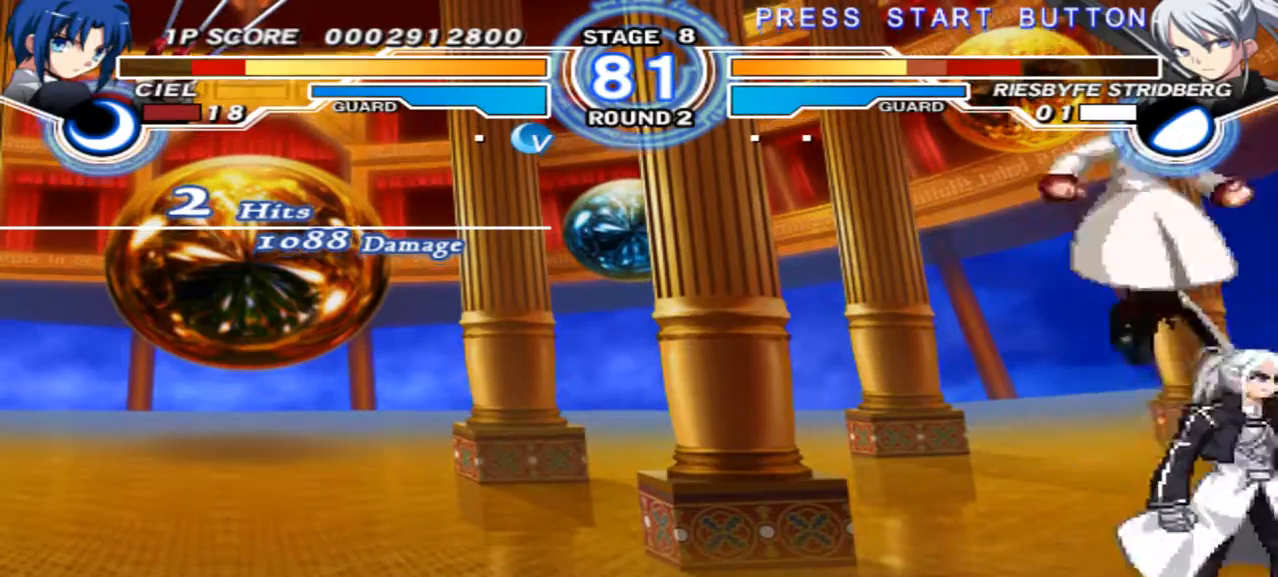
{"buttons": [], "left_stick": "center", "right_stick": "center", "events": []}
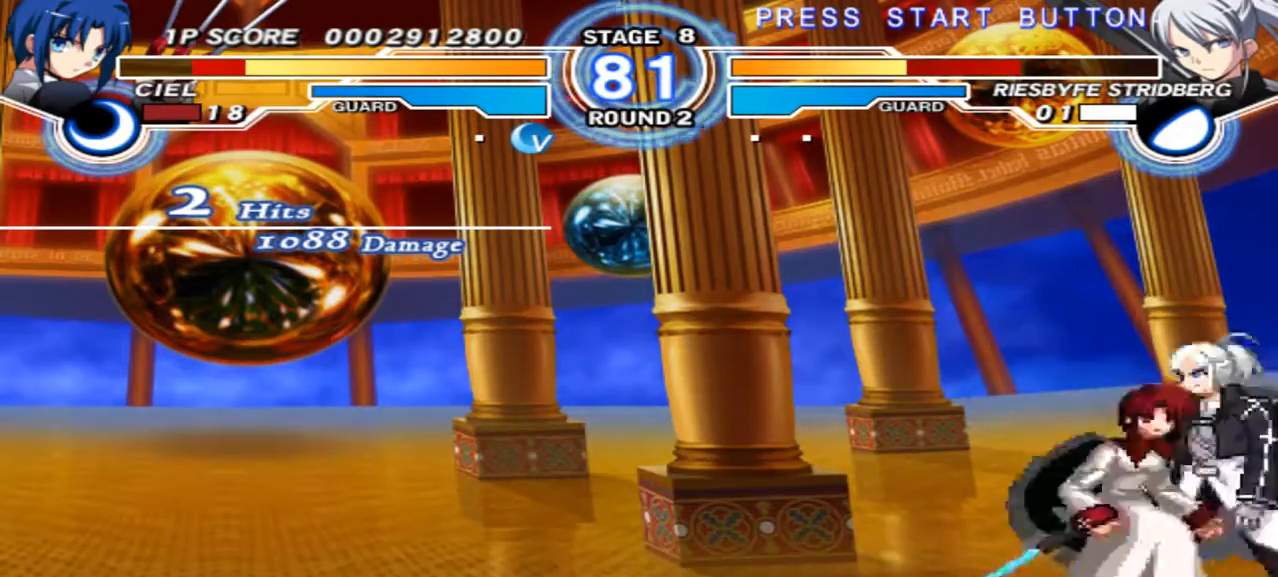
{"buttons": [], "left_stick": "down", "right_stick": "center", "events": [[33, "left_stick", "down"], [67, "X", "down"], [167, "X", "up"]]}
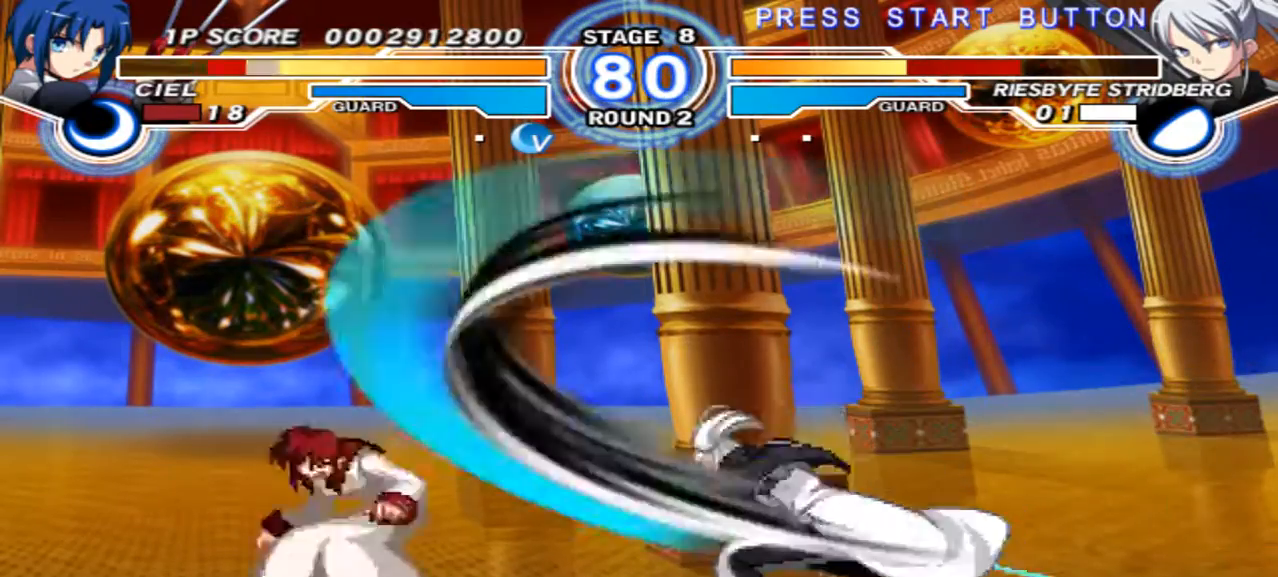
{"buttons": [], "left_stick": "center", "right_stick": "center", "events": [[67, "left_stick", "center"], [267, "X", "down"], [367, "X", "up"]]}
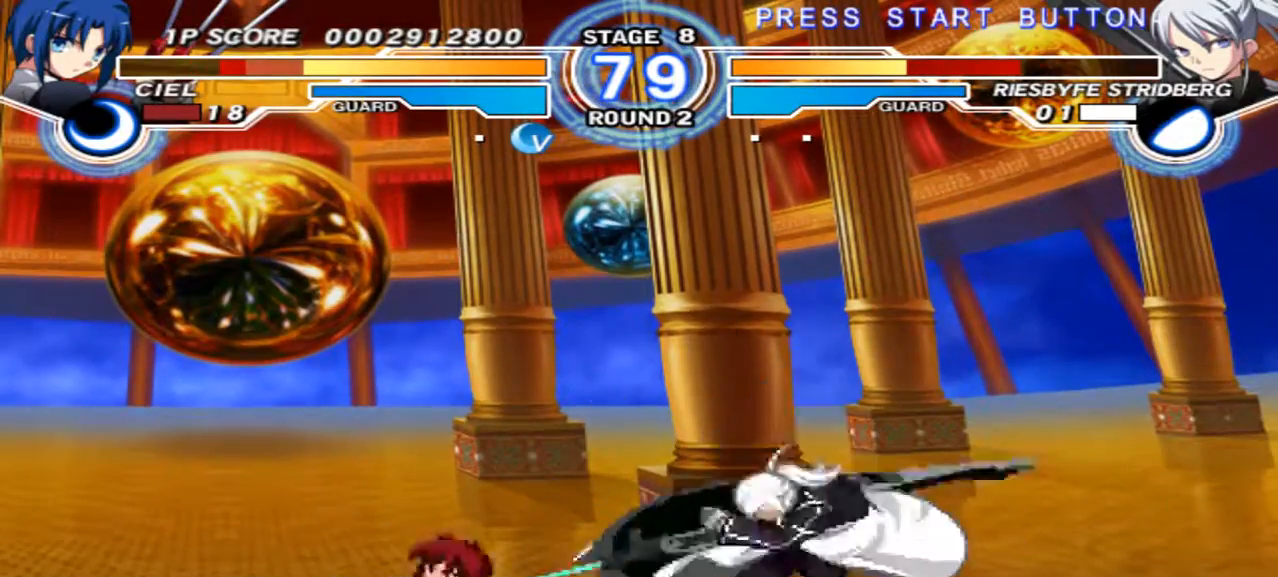
{"buttons": ["X"], "left_stick": "center", "right_stick": "center", "events": [[133, "left_stick", "right"], [200, "left_stick", "center"], [300, "left_stick", "right"], [500, "X", "down"], [500, "left_stick", "center"]]}
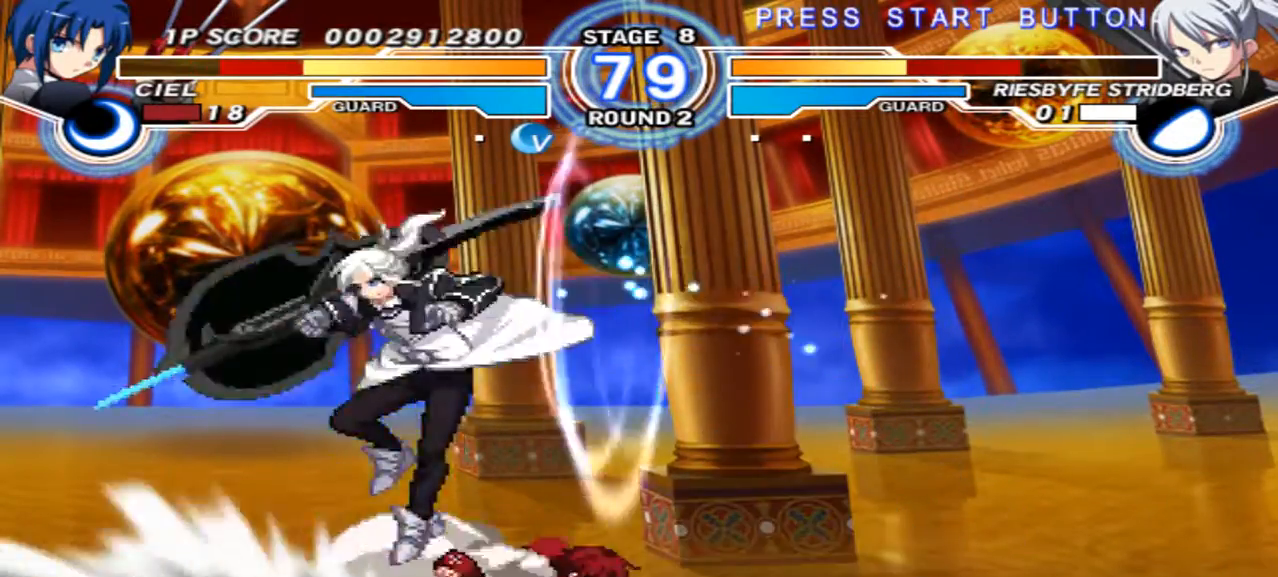
{"buttons": [], "left_stick": "up-left", "right_stick": "center", "events": [[100, "X", "up"], [333, "left_stick", "up-left"]]}
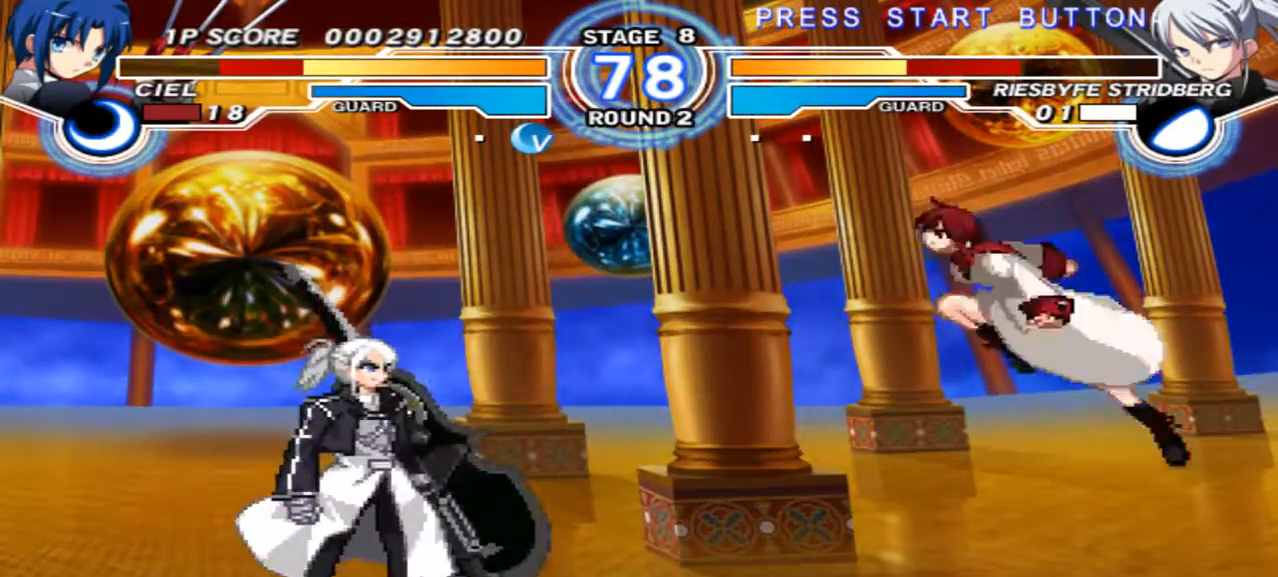
{"buttons": [], "left_stick": "center", "right_stick": "center", "events": [[100, "left_stick", "center"], [200, "left_stick", "up-left"], [367, "left_stick", "left"], [467, "left_stick", "center"]]}
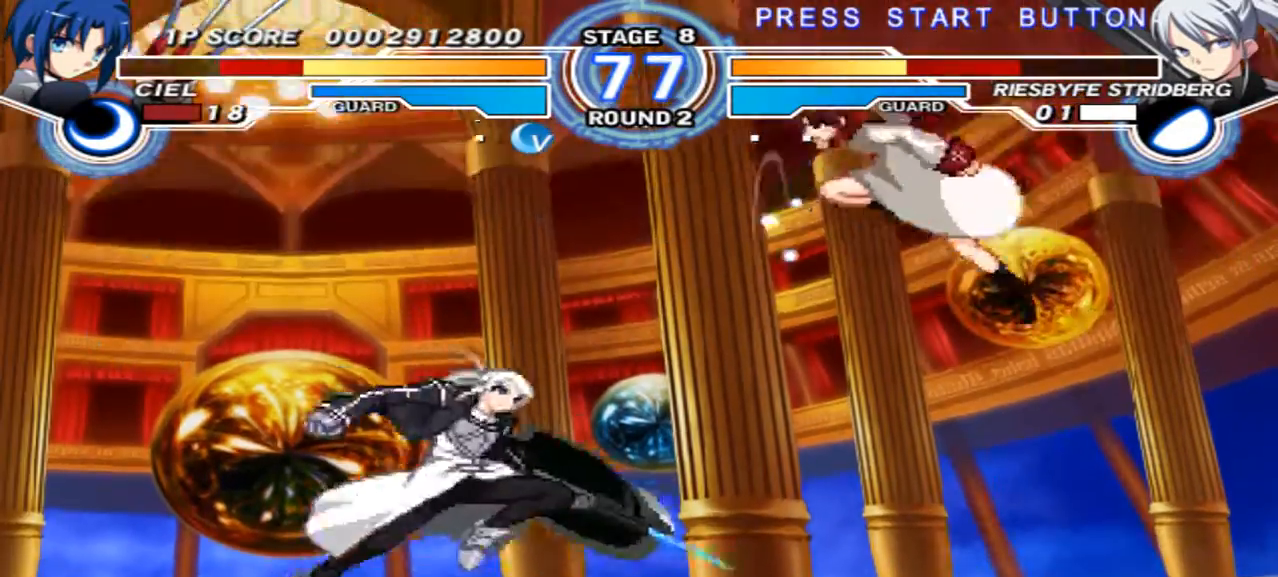
{"buttons": [], "left_stick": "center", "right_stick": "center", "events": []}
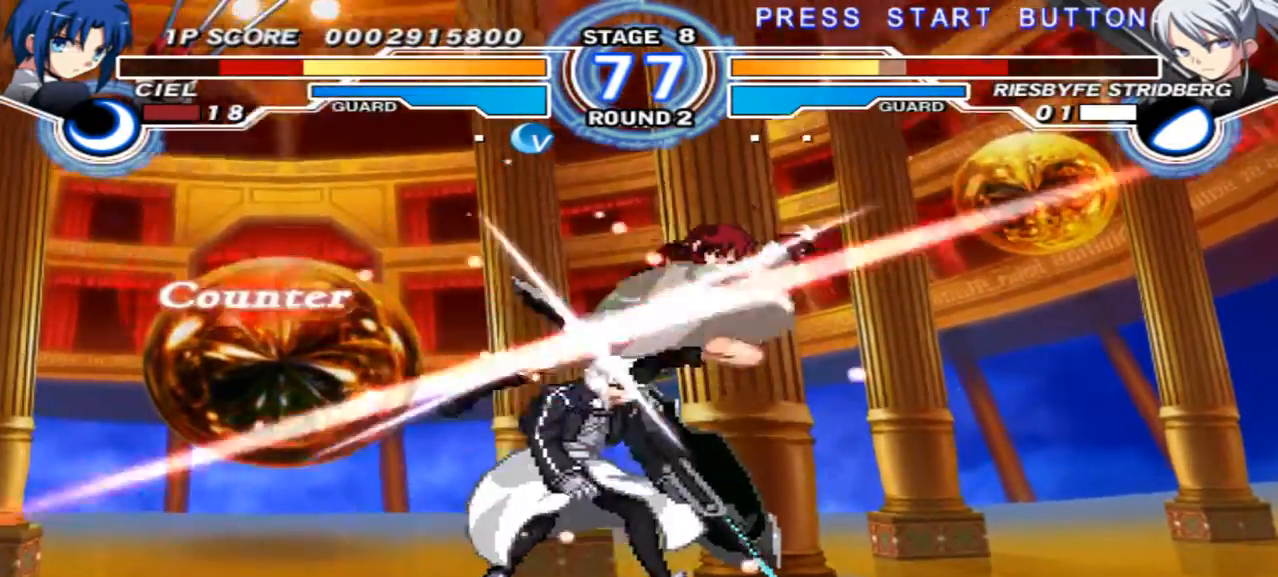
{"buttons": [], "left_stick": "center", "right_stick": "center", "events": [[133, "left_stick", "left"], [233, "left_stick", "center"], [300, "left_stick", "left"], [500, "left_stick", "center"]]}
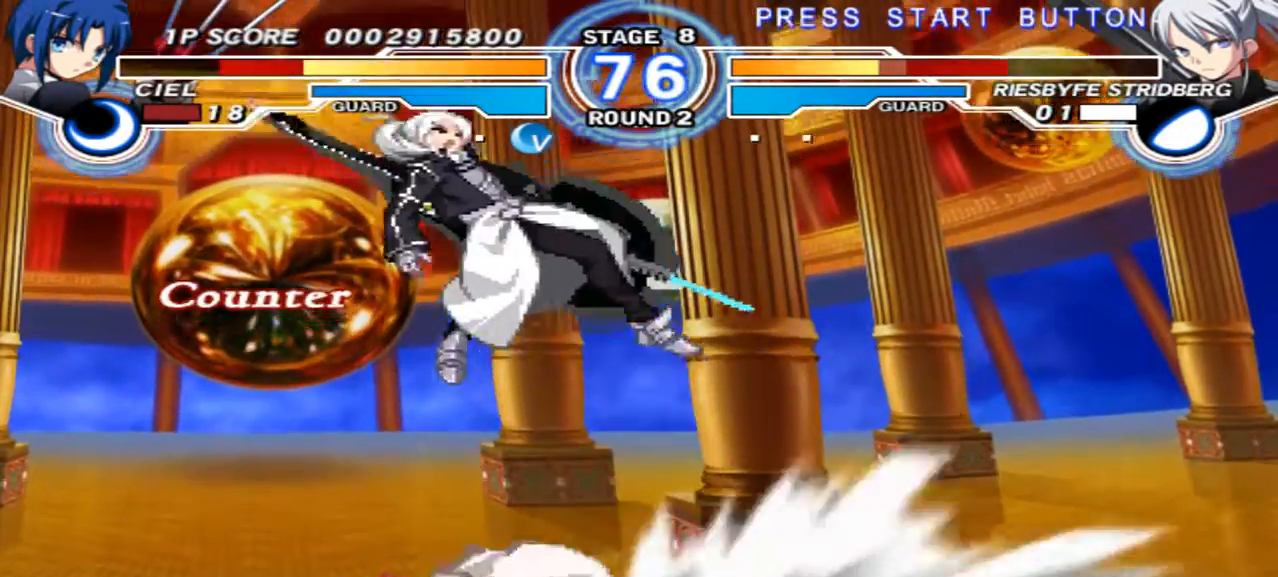
{"buttons": [], "left_stick": "center", "right_stick": "center", "events": [[400, "left_stick", "right"], [467, "left_stick", "center"]]}
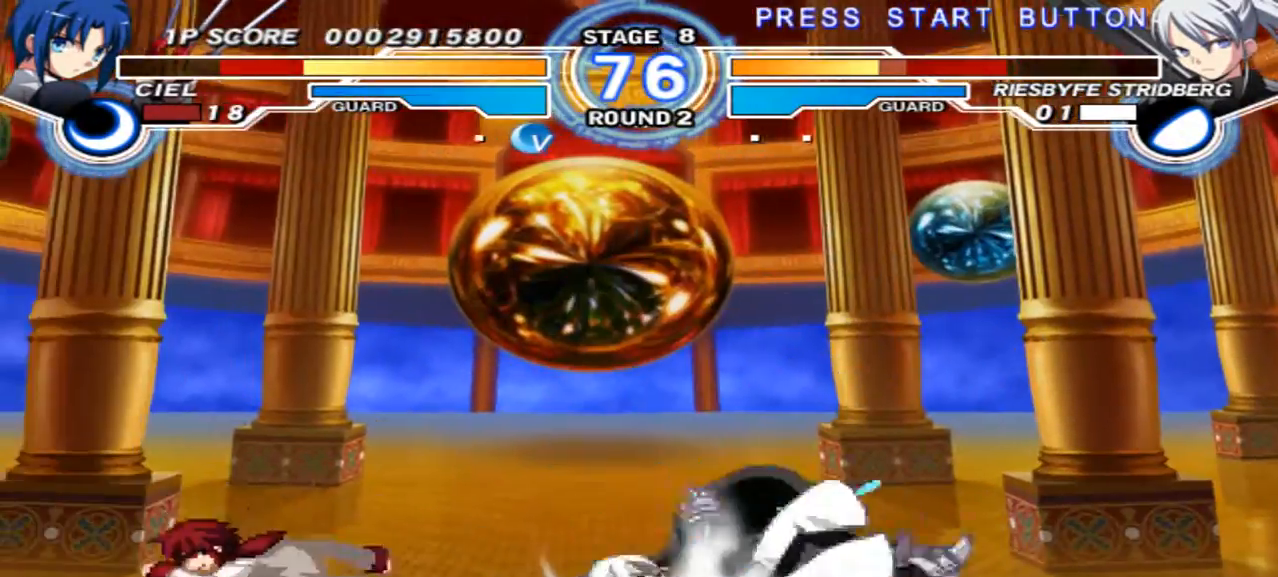
{"buttons": [], "left_stick": "right", "right_stick": "center", "events": [[33, "left_stick", "right"]]}
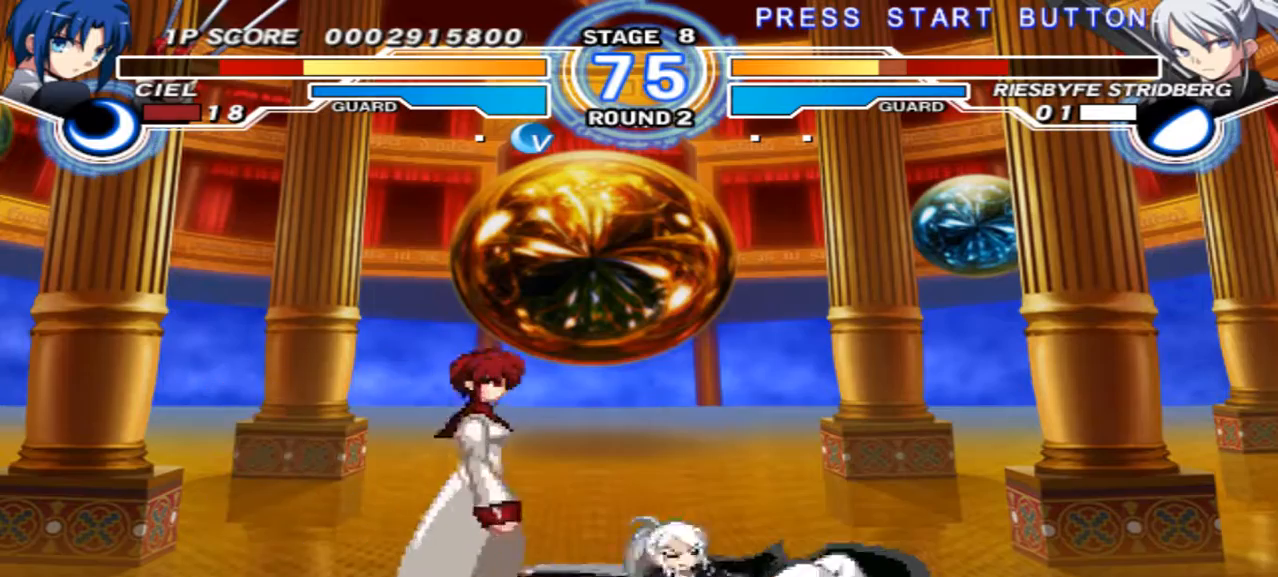
{"buttons": [], "left_stick": "center", "right_stick": "center", "events": [[267, "X", "down"], [267, "left_stick", "center"], [367, "X", "up"]]}
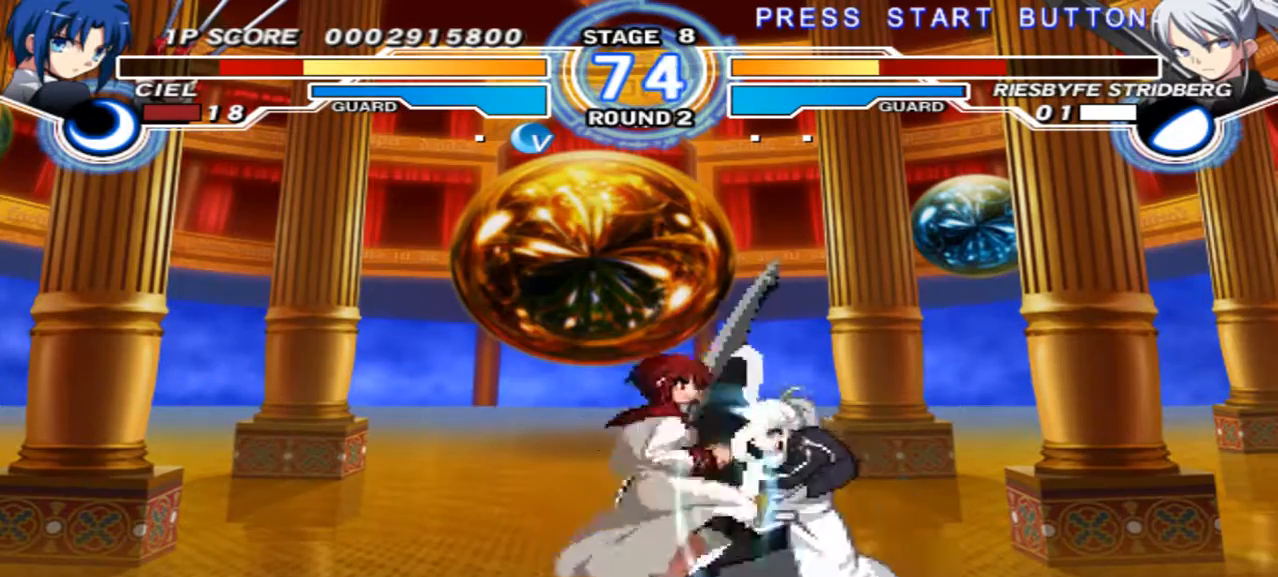
{"buttons": [], "left_stick": "down", "right_stick": "center", "events": [[333, "left_stick", "down"]]}
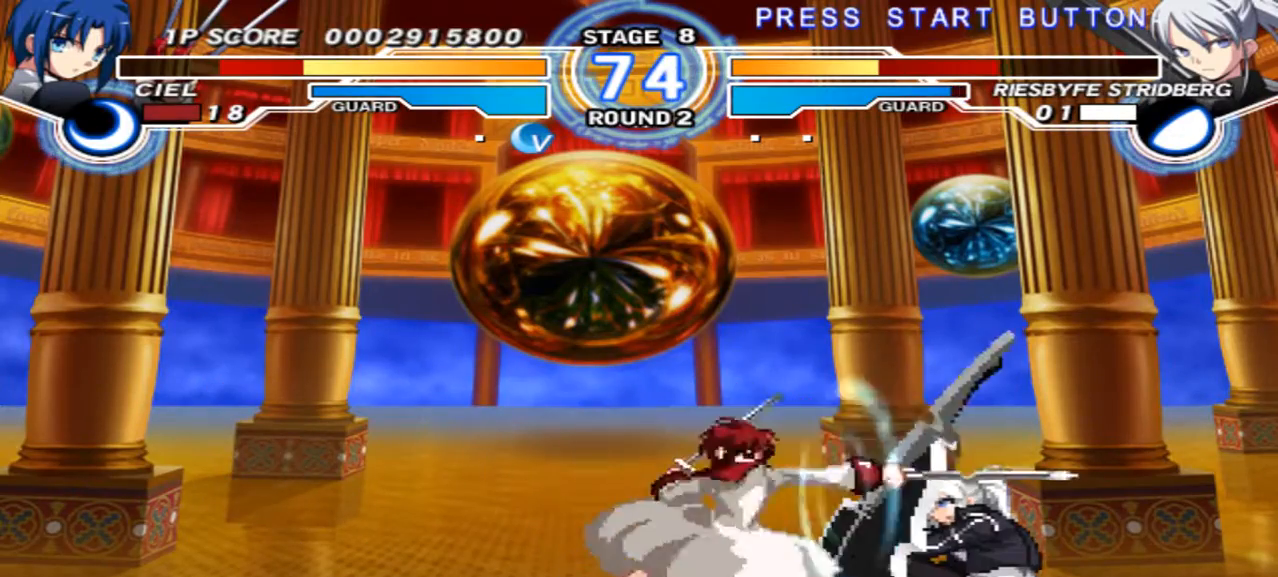
{"buttons": [], "left_stick": "down", "right_stick": "center", "events": []}
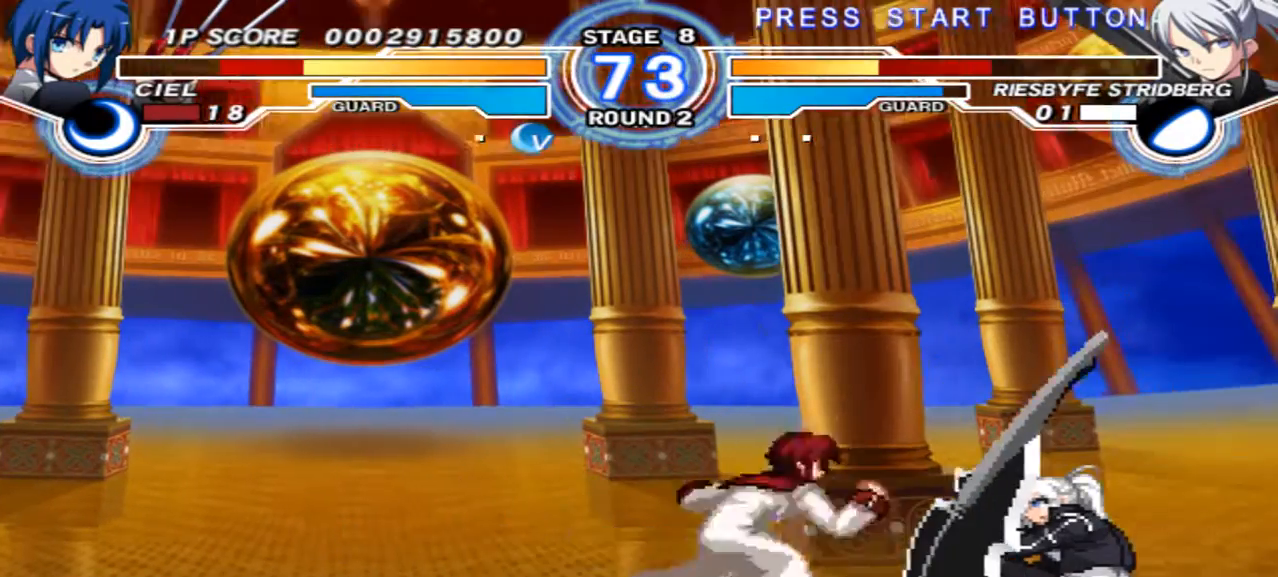
{"buttons": [], "left_stick": "up-right", "right_stick": "center", "events": [[67, "left_stick", "center"], [233, "left_stick", "up-right"]]}
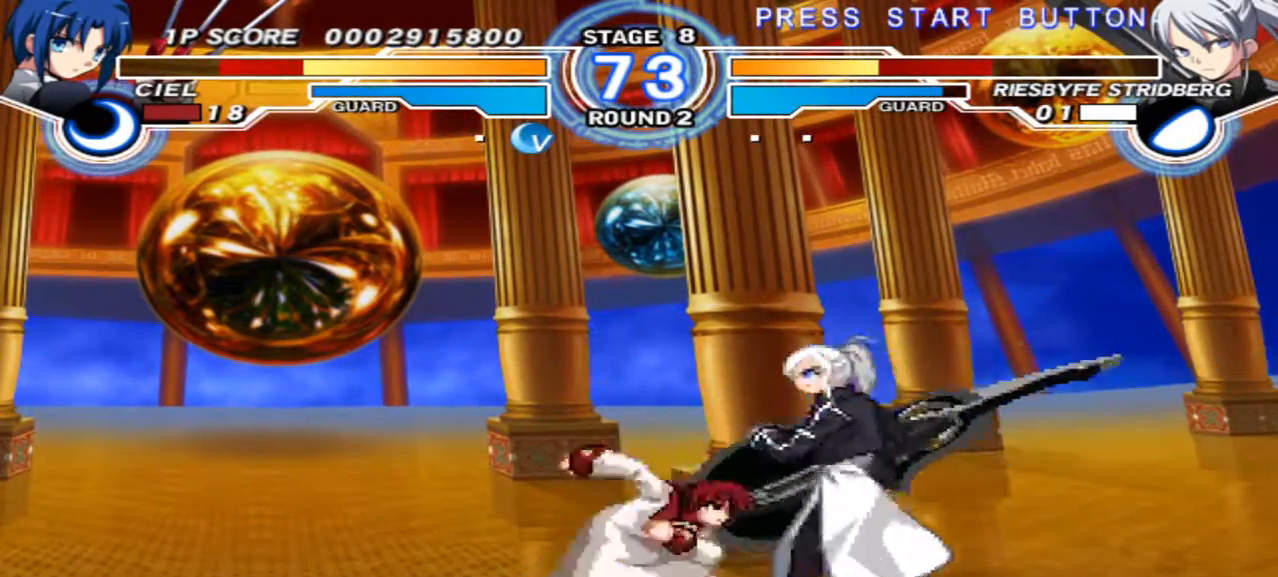
{"buttons": [], "left_stick": "center", "right_stick": "center", "events": [[133, "left_stick", "center"]]}
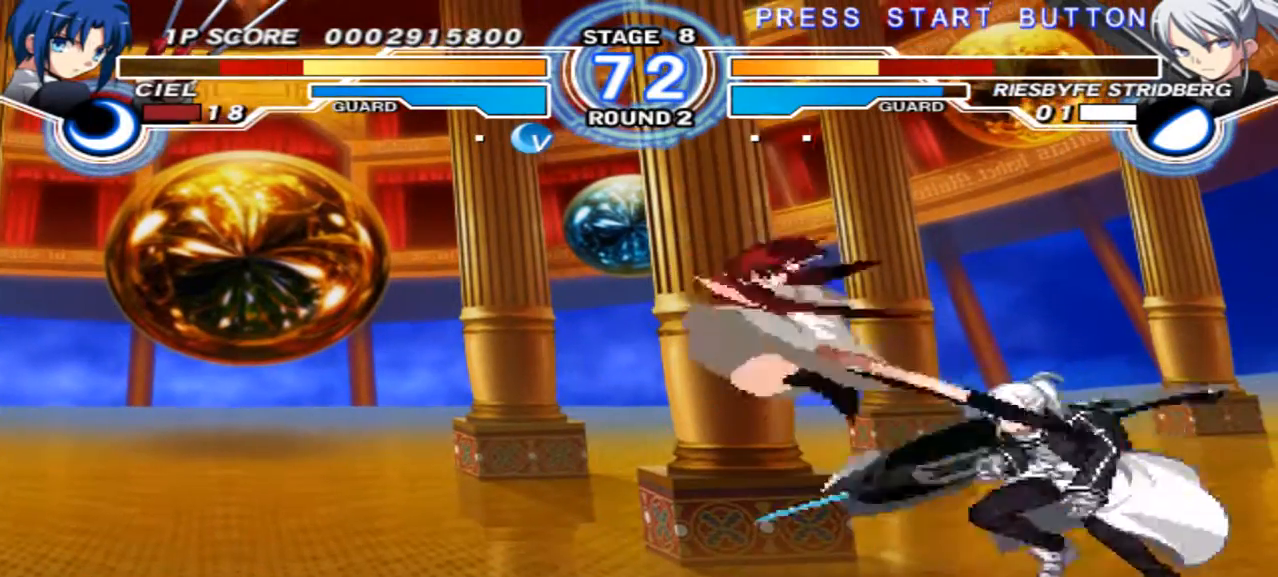
{"buttons": [], "left_stick": "down-right", "right_stick": "center", "events": [[133, "left_stick", "down-right"], [333, "X", "down"], [433, "X", "up"]]}